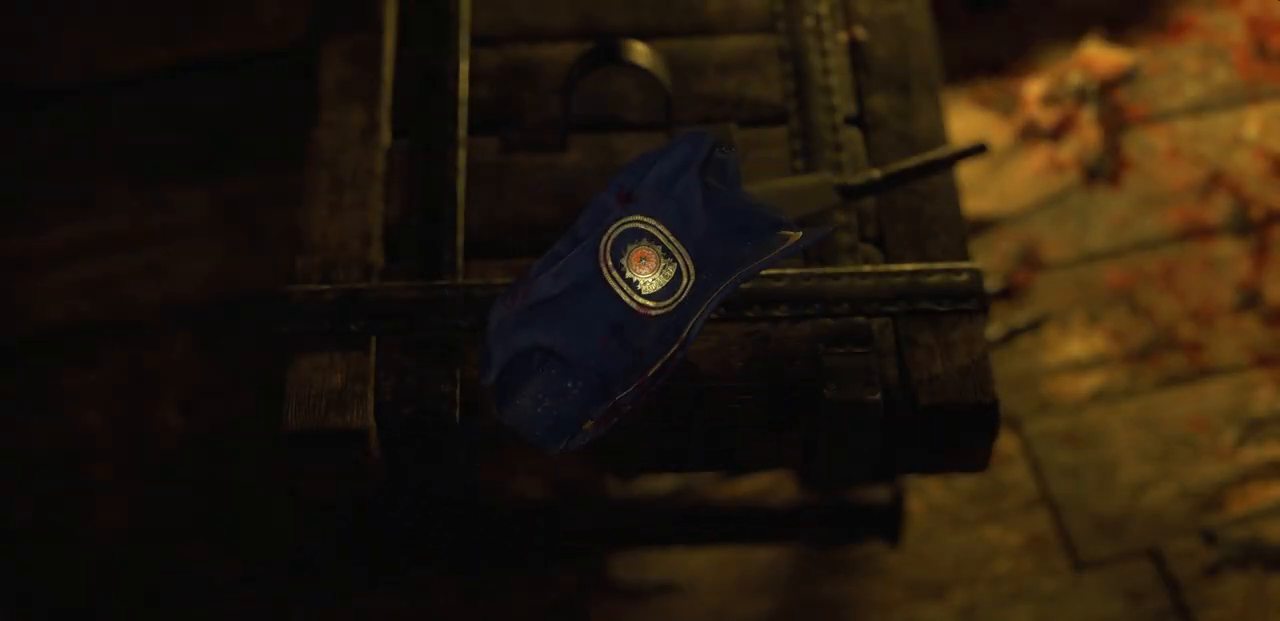
Gameplay with a controller (PlayStation layout); each line is a JSON object with the inputs held at the frame after it. "events" lists button and stick changes between this image and that frame as [ms after this image, input, new state], when the widget could be followed in between.
{"buttons": [], "left_stick": "right", "right_stick": "center", "events": [[133, "left_stick", "right"]]}
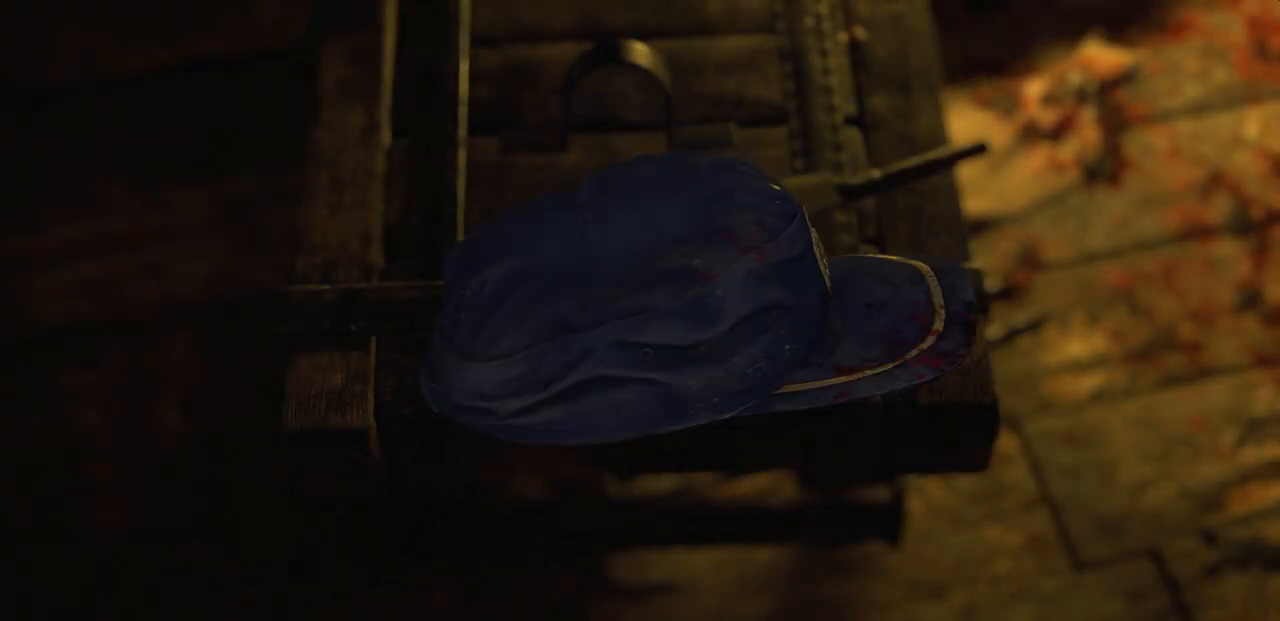
{"buttons": ["CIRCLE"], "left_stick": "center", "right_stick": "center", "events": [[433, "left_stick", "center"], [500, "CIRCLE", "down"]]}
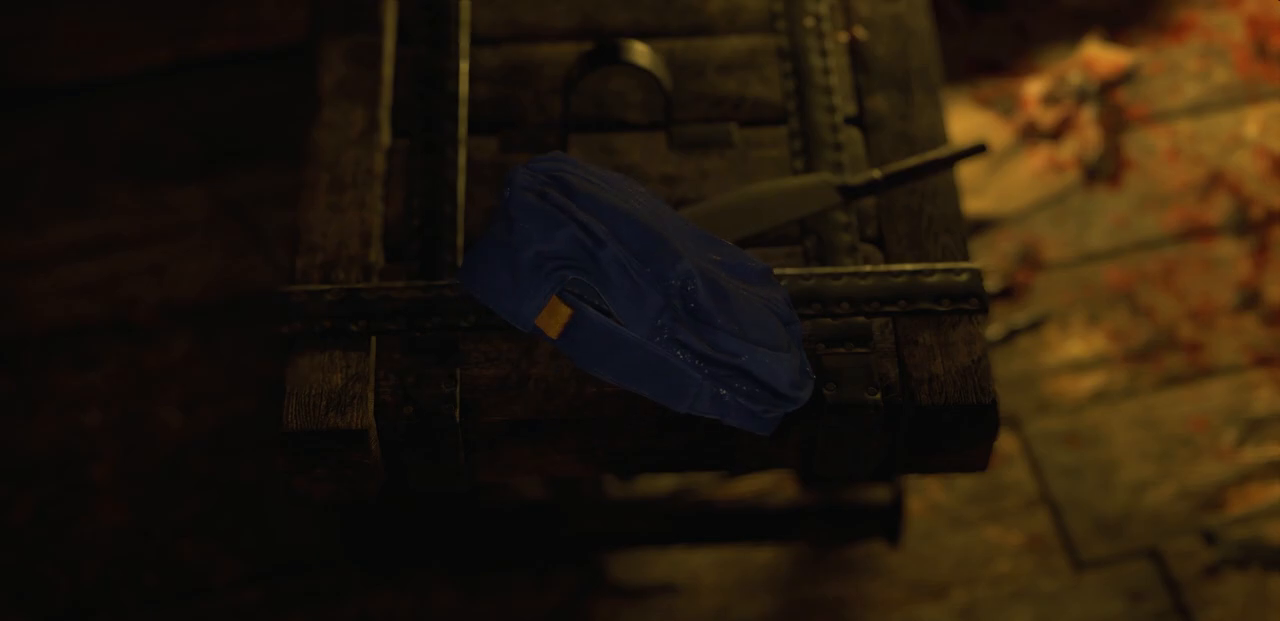
{"buttons": [], "left_stick": "down-right", "right_stick": "center", "events": [[83, "CIRCLE", "up"], [317, "left_stick", "down"], [433, "left_stick", "down-right"]]}
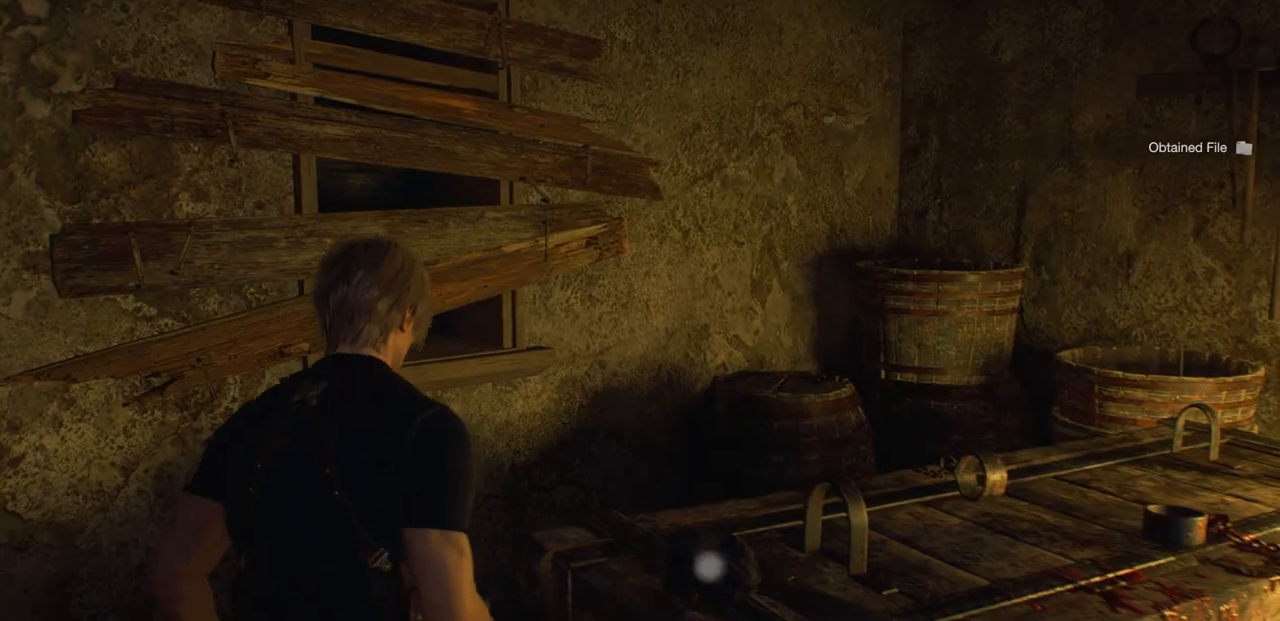
{"buttons": [], "left_stick": "right", "right_stick": "center", "events": [[17, "right_stick", "right"], [300, "left_stick", "right"], [300, "right_stick", "center"]]}
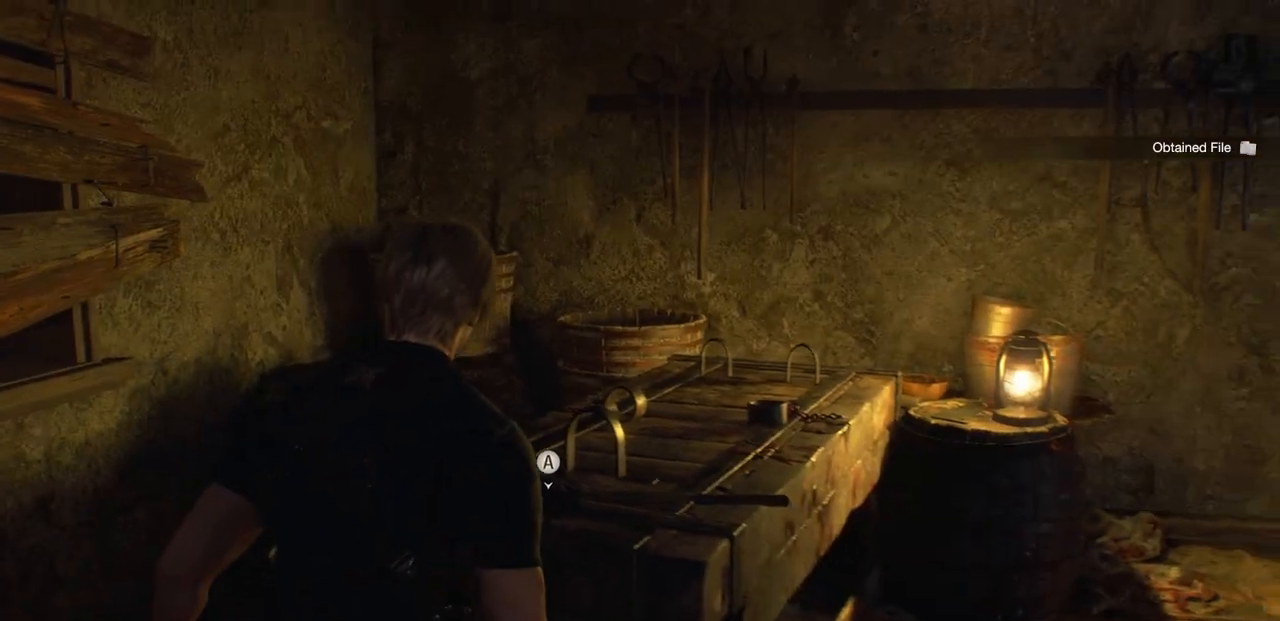
{"buttons": [], "left_stick": "down-left", "right_stick": "right", "events": [[83, "left_stick", "up"], [150, "left_stick", "left"], [233, "left_stick", "down-left"], [433, "right_stick", "right"]]}
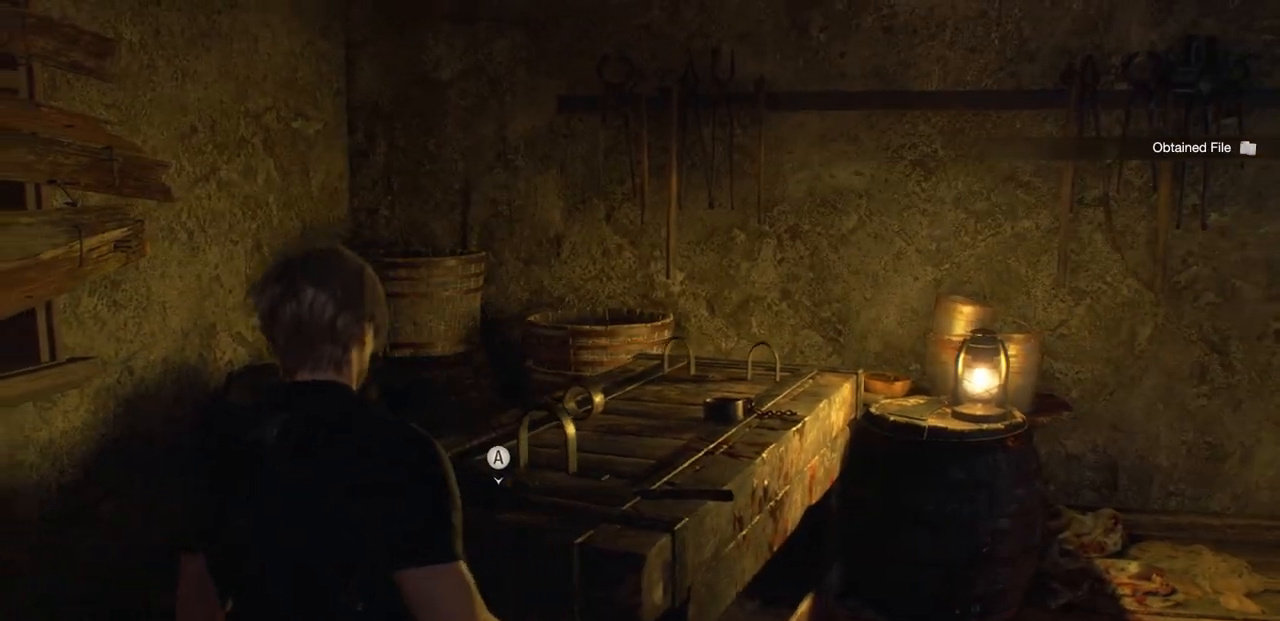
{"buttons": ["L3"], "left_stick": "up-left", "right_stick": "center", "events": [[50, "left_stick", "left"], [133, "right_stick", "center"], [183, "left_stick", "up-left"], [383, "L3", "down"]]}
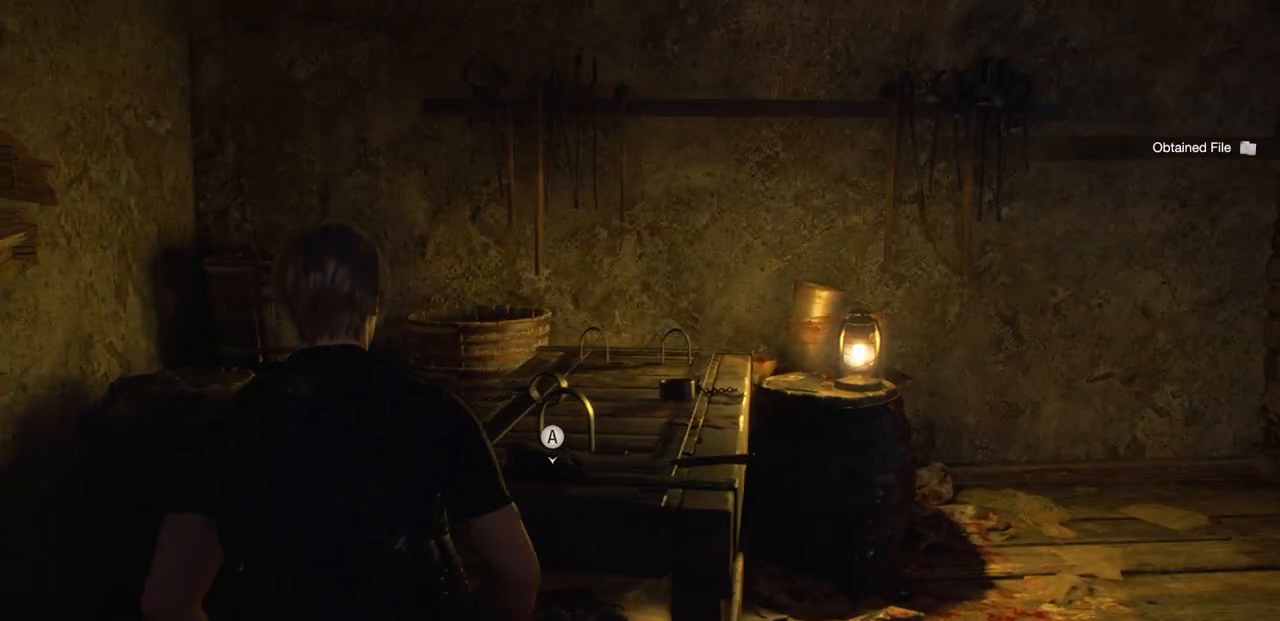
{"buttons": [], "left_stick": "up", "right_stick": "right", "events": [[100, "L3", "up"], [417, "right_stick", "right"], [433, "left_stick", "up"]]}
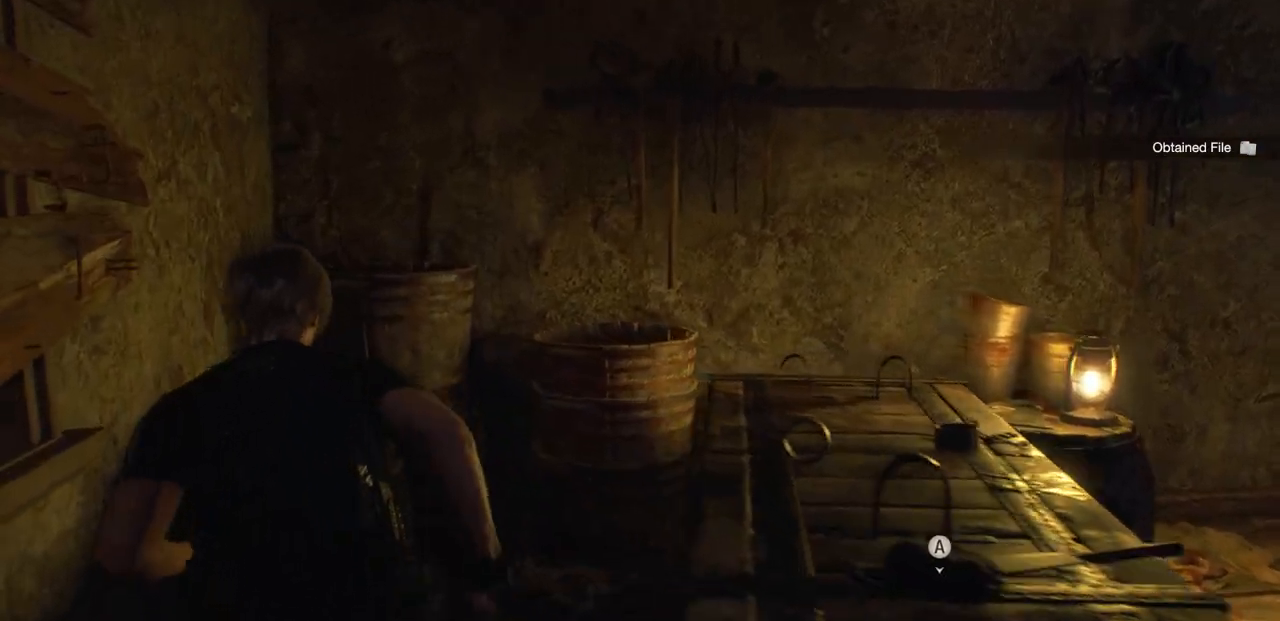
{"buttons": [], "left_stick": "up-left", "right_stick": "center", "events": [[67, "left_stick", "center"], [283, "left_stick", "up"], [317, "right_stick", "center"], [500, "left_stick", "up-left"]]}
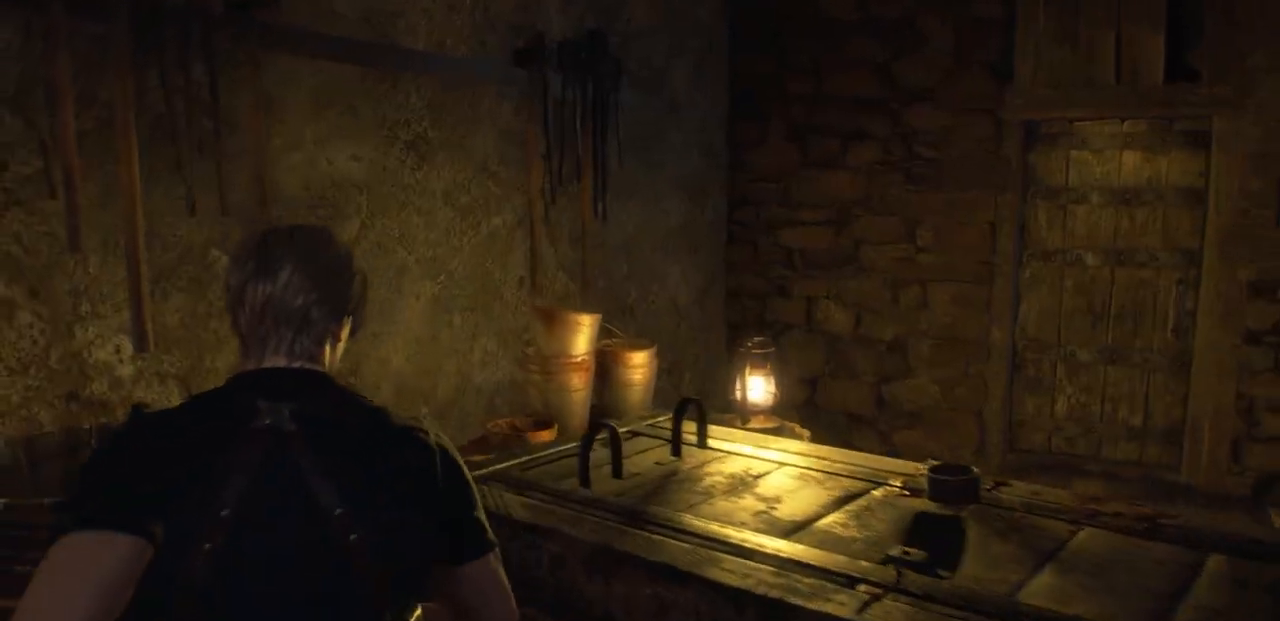
{"buttons": [], "left_stick": "up", "right_stick": "right", "events": [[50, "right_stick", "right"], [117, "left_stick", "up"]]}
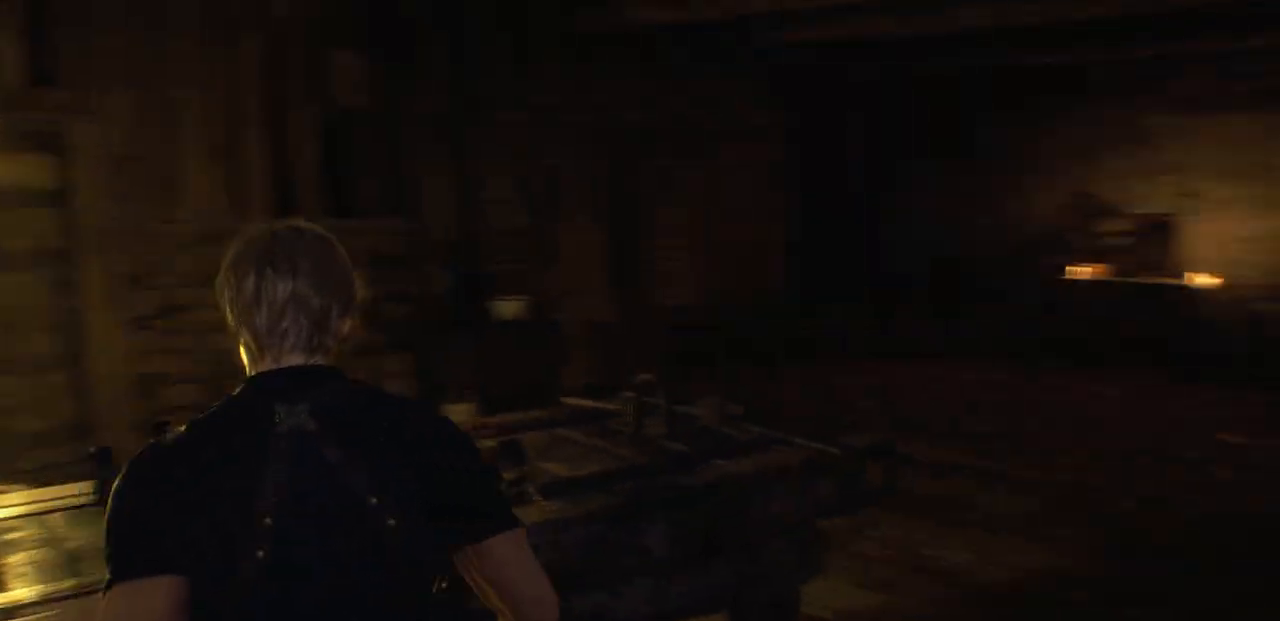
{"buttons": [], "left_stick": "up", "right_stick": "center", "events": [[133, "right_stick", "center"], [300, "L3", "down"], [500, "L3", "up"]]}
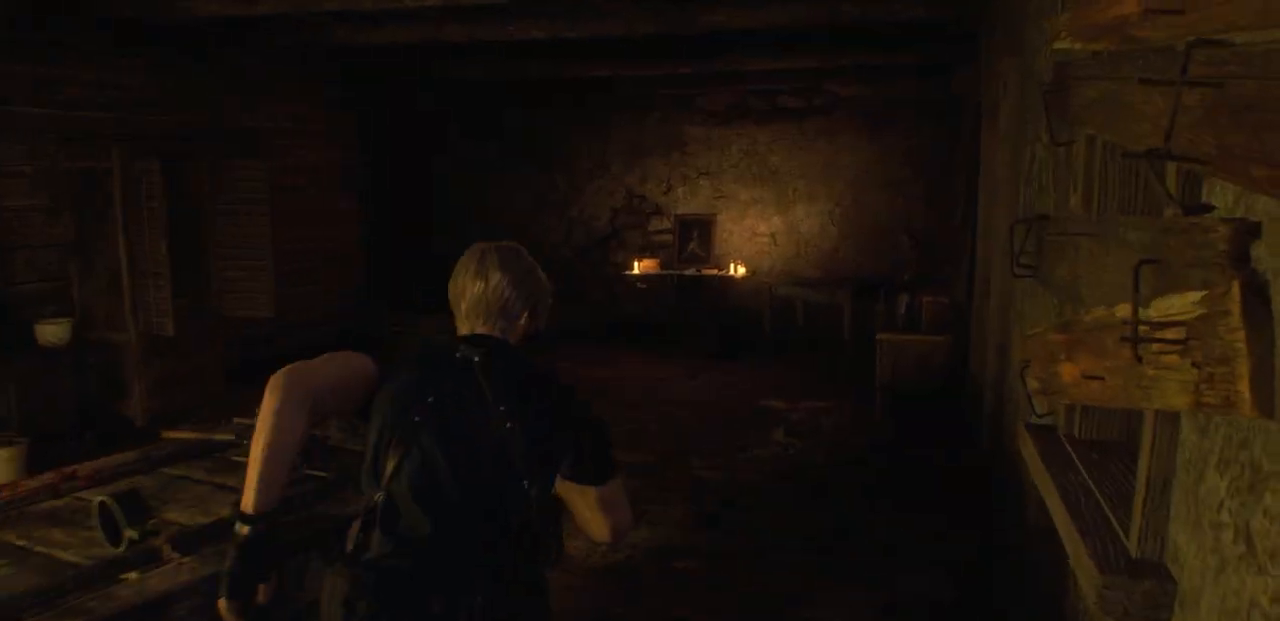
{"buttons": [], "left_stick": "up", "right_stick": "center", "events": []}
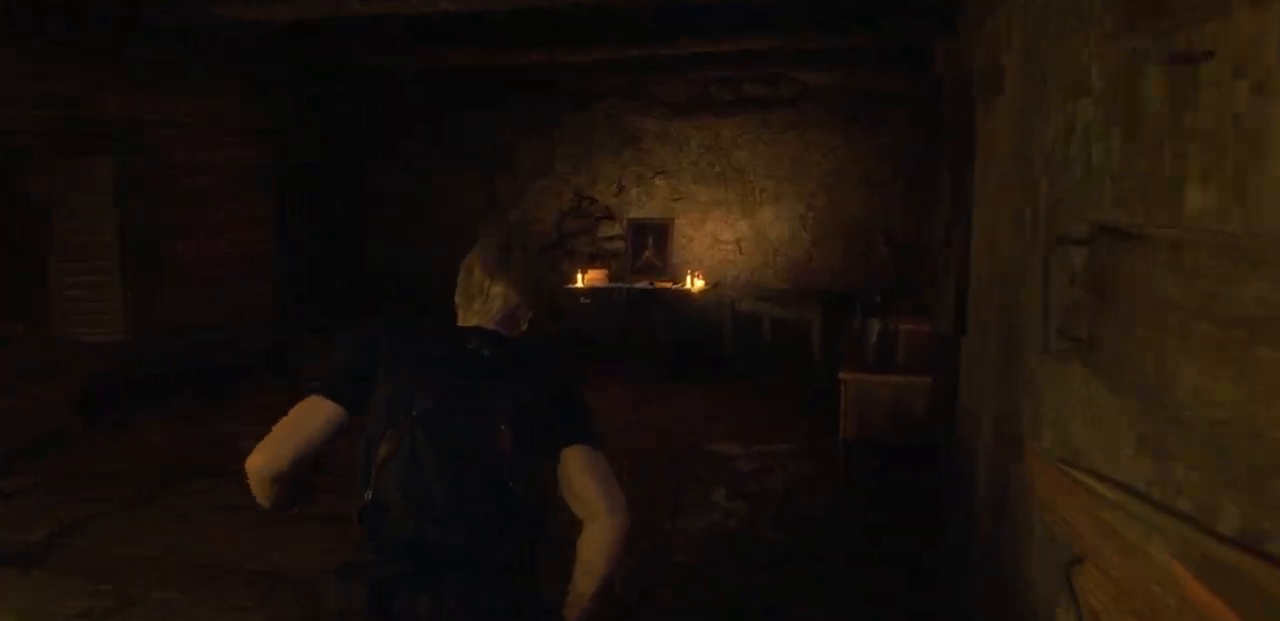
{"buttons": [], "left_stick": "up", "right_stick": "center", "events": []}
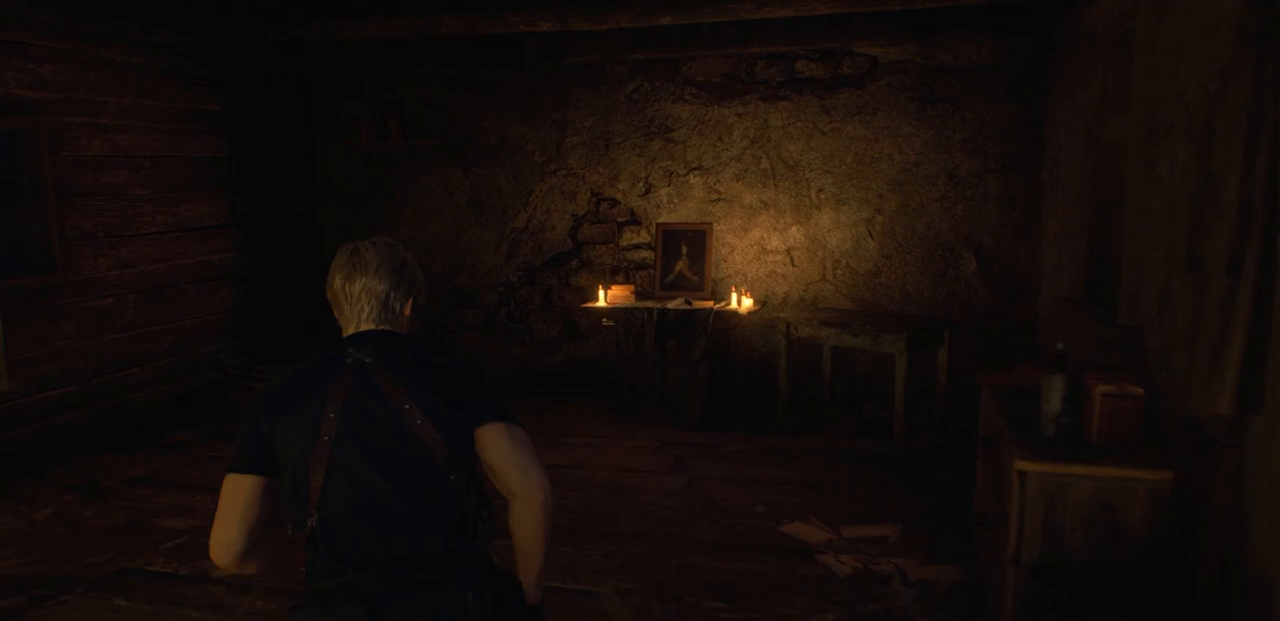
{"buttons": [], "left_stick": "center", "right_stick": "center", "events": [[400, "left_stick", "center"]]}
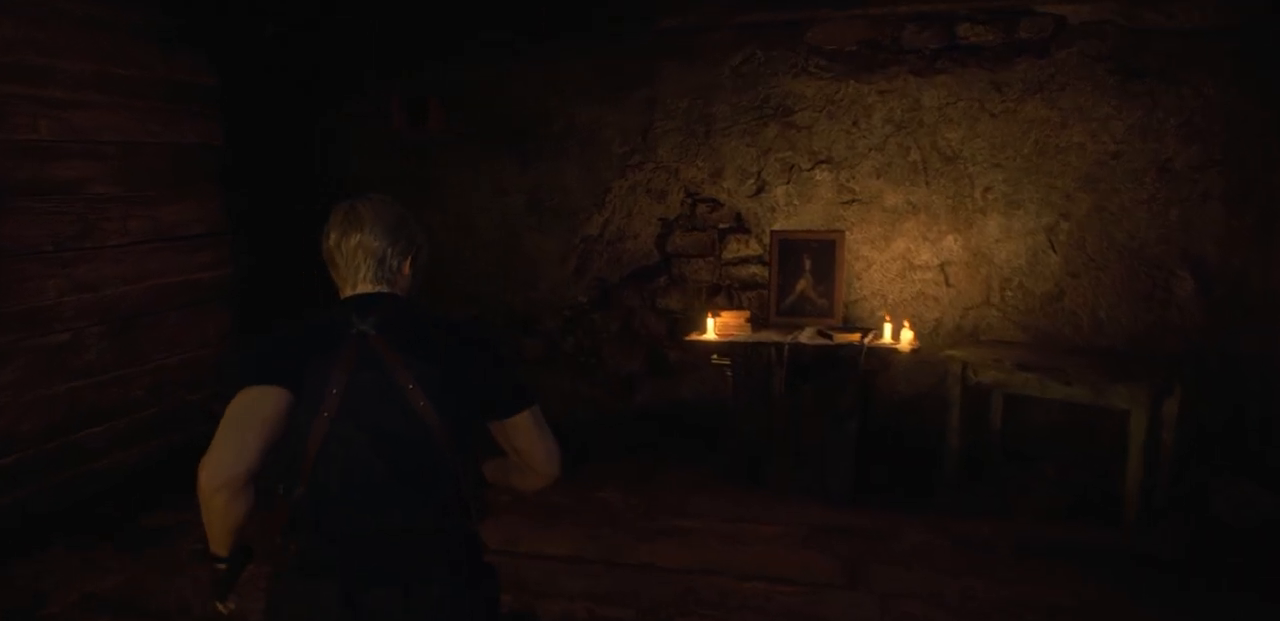
{"buttons": [], "left_stick": "center", "right_stick": "right", "events": [[283, "right_stick", "right"]]}
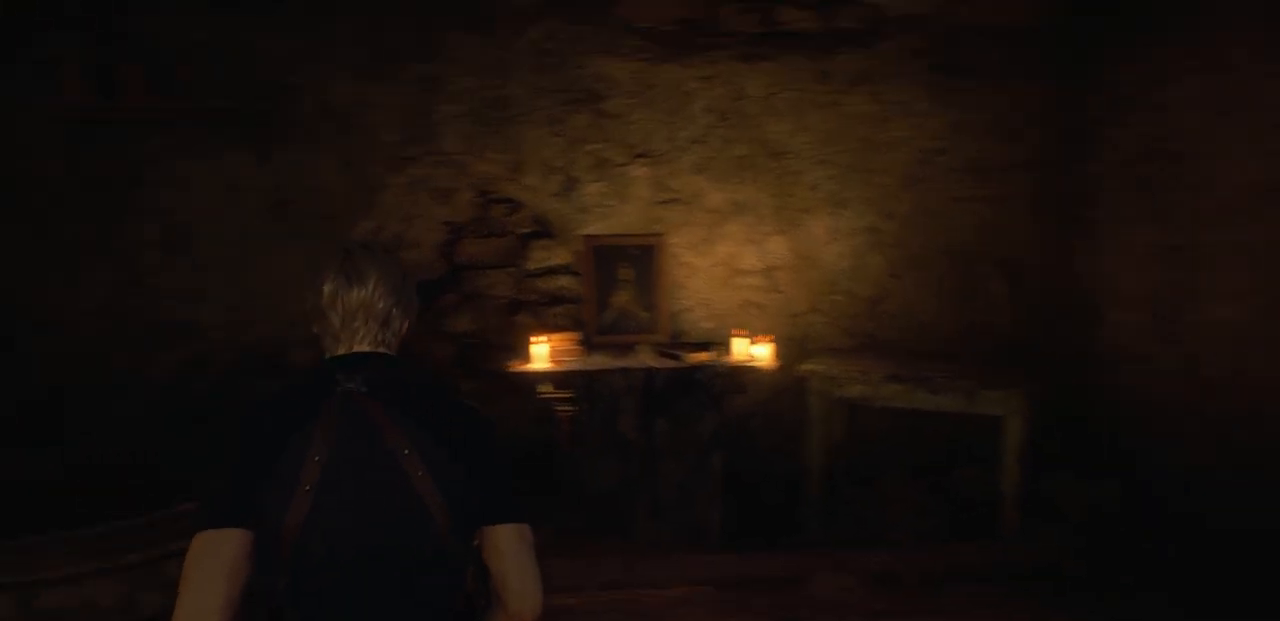
{"buttons": [], "left_stick": "center", "right_stick": "center", "events": [[267, "right_stick", "center"]]}
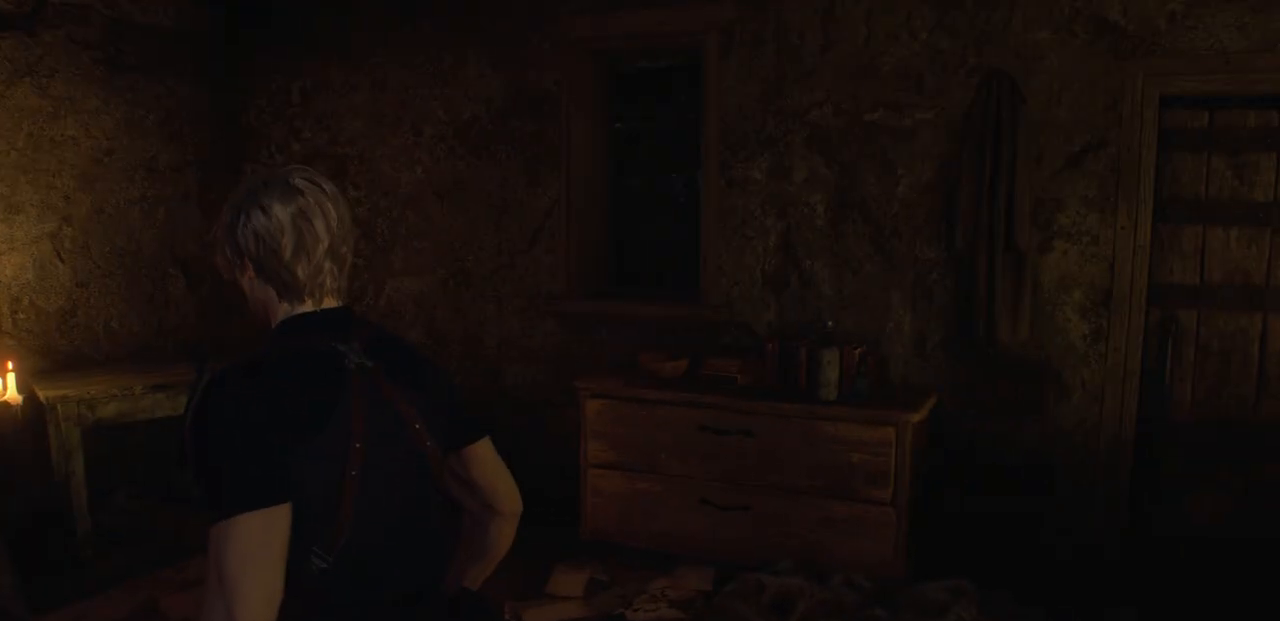
{"buttons": [], "left_stick": "up", "right_stick": "right", "events": [[400, "left_stick", "up"], [450, "right_stick", "right"]]}
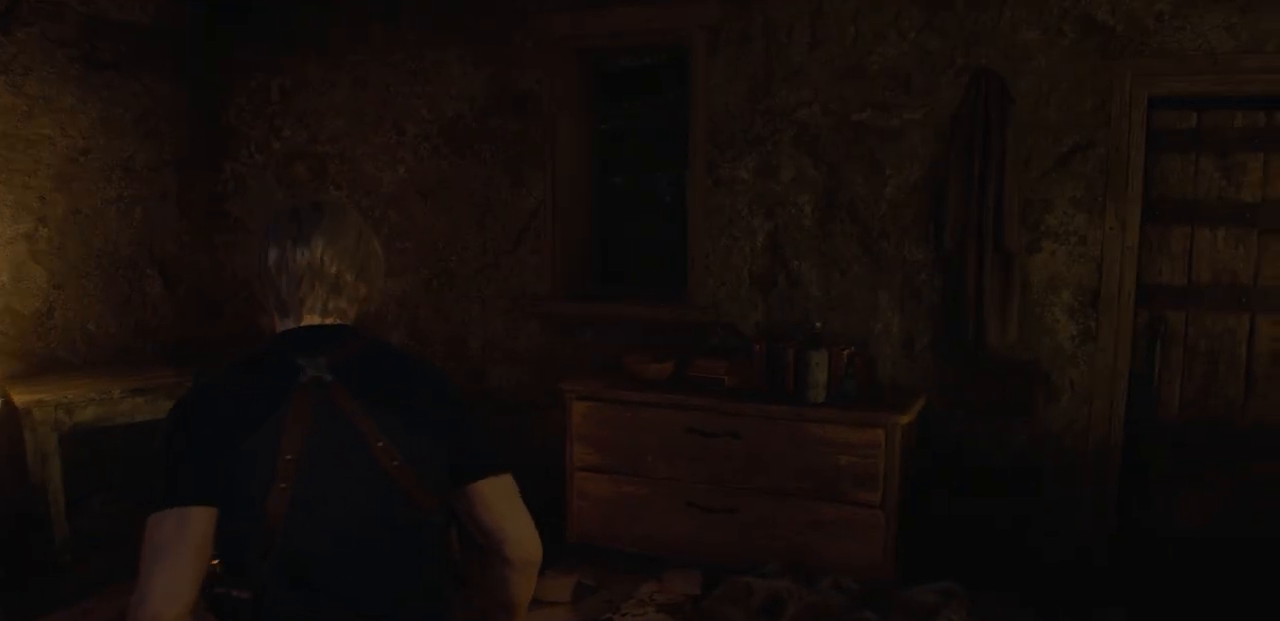
{"buttons": ["L3"], "left_stick": "up", "right_stick": "center", "events": [[183, "right_stick", "center"], [417, "L3", "down"]]}
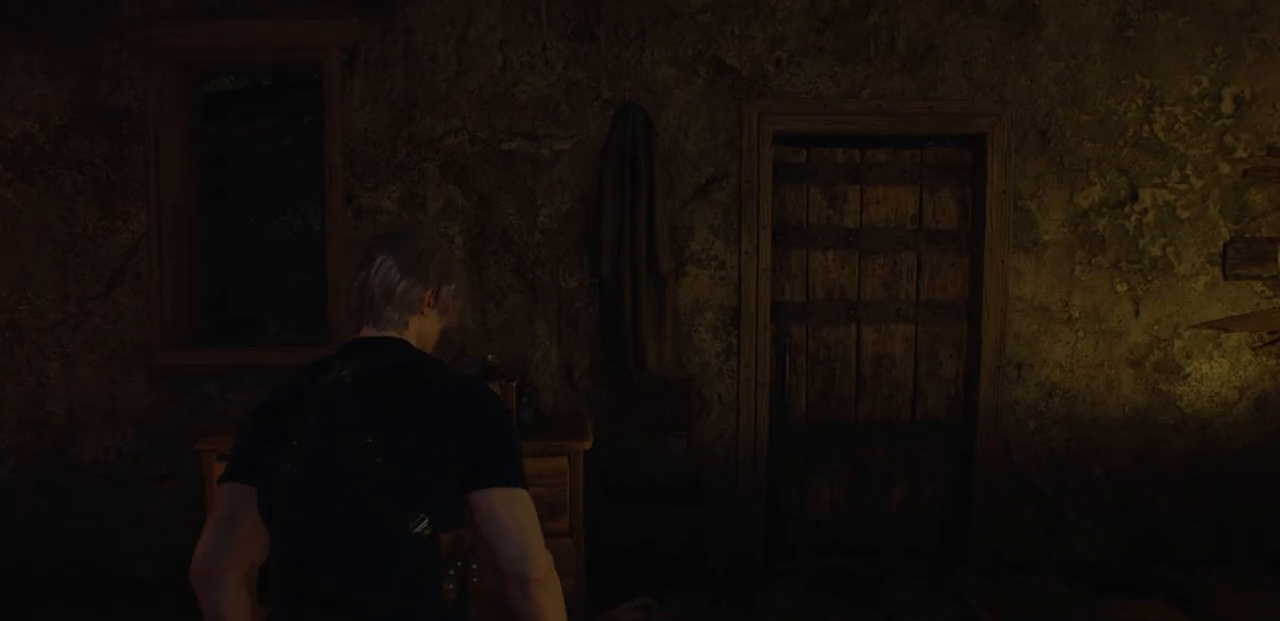
{"buttons": [], "left_stick": "up", "right_stick": "center", "events": [[117, "L3", "up"], [150, "right_stick", "down"], [167, "left_stick", "up-left"], [300, "right_stick", "center"], [333, "left_stick", "up"]]}
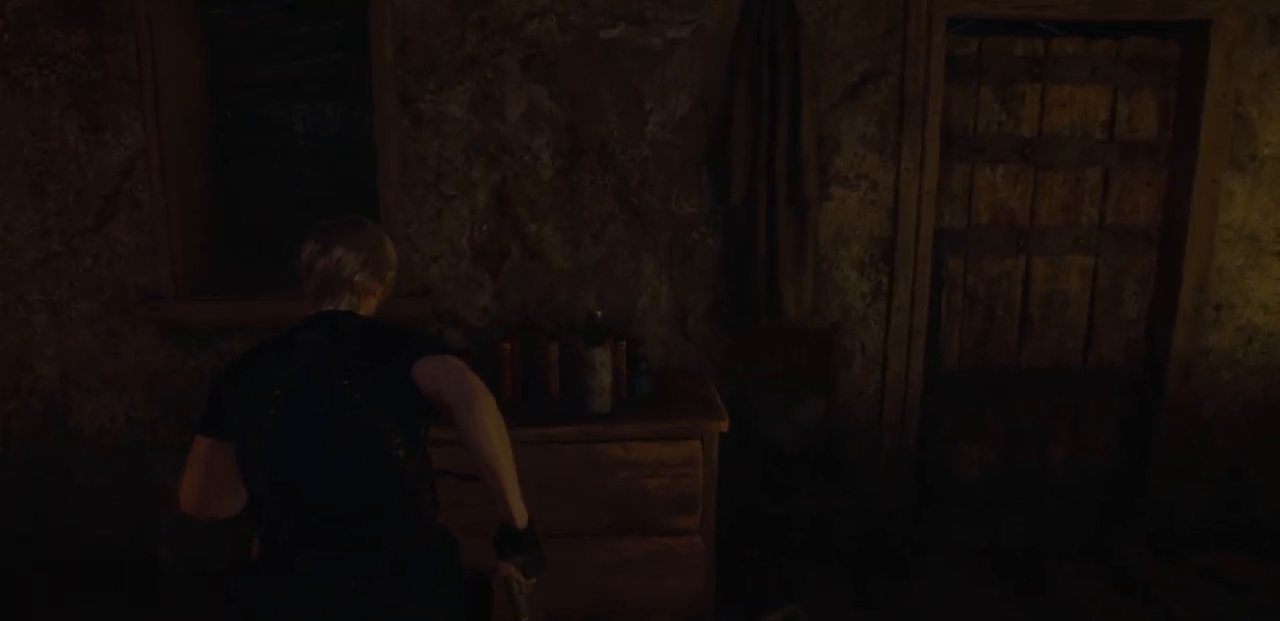
{"buttons": [], "left_stick": "center", "right_stick": "center", "events": [[33, "CROSS", "down"], [117, "left_stick", "center"], [133, "CROSS", "up"], [233, "CROSS", "down"], [317, "CROSS", "up"], [417, "CROSS", "down"], [500, "CROSS", "up"]]}
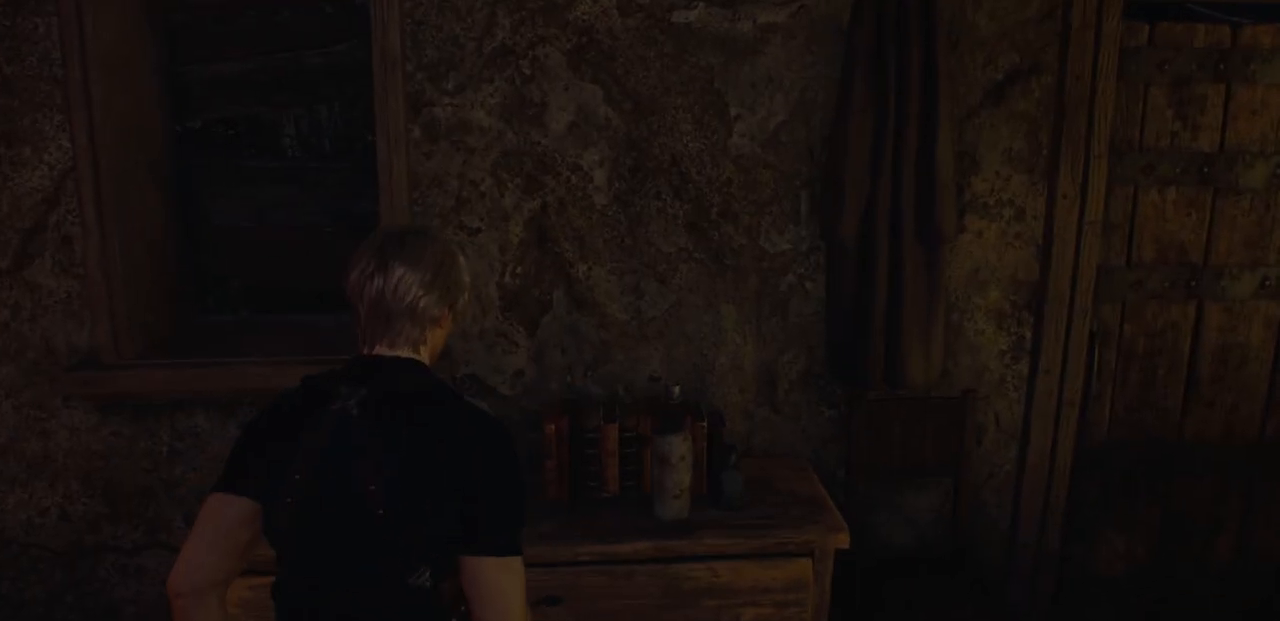
{"buttons": [], "left_stick": "up-right", "right_stick": "right", "events": [[17, "left_stick", "up-right"], [67, "left_stick", "right"], [200, "right_stick", "right"], [467, "left_stick", "up-right"]]}
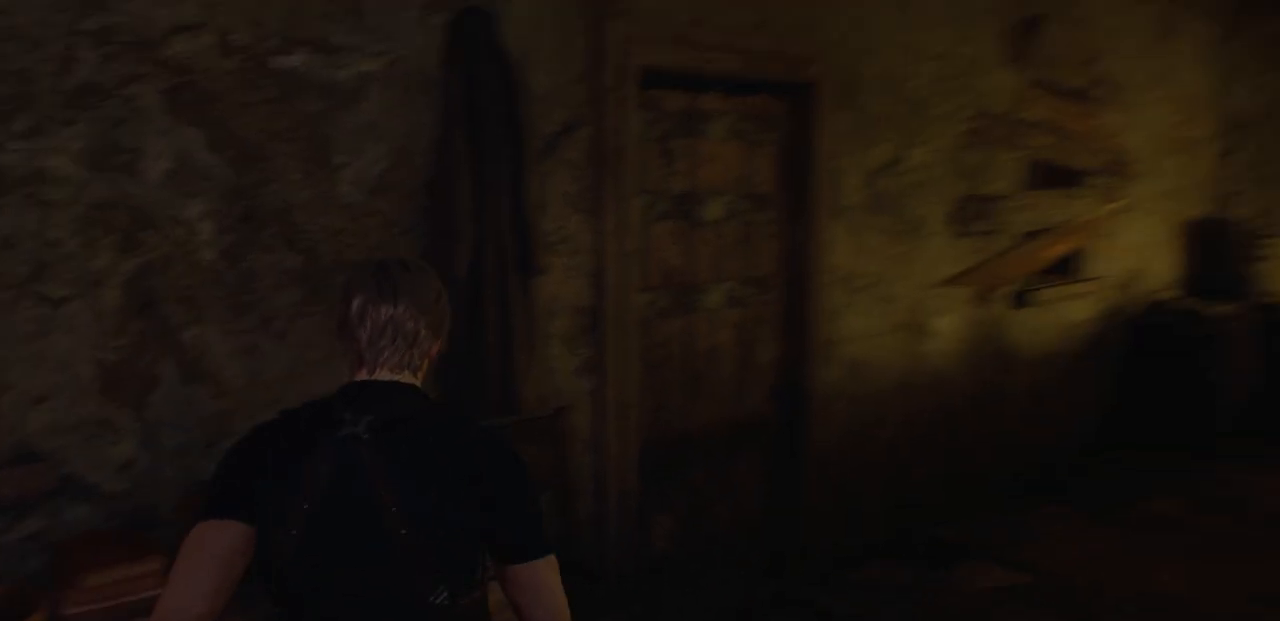
{"buttons": [], "left_stick": "up", "right_stick": "center", "events": [[67, "right_stick", "center"], [117, "left_stick", "up"]]}
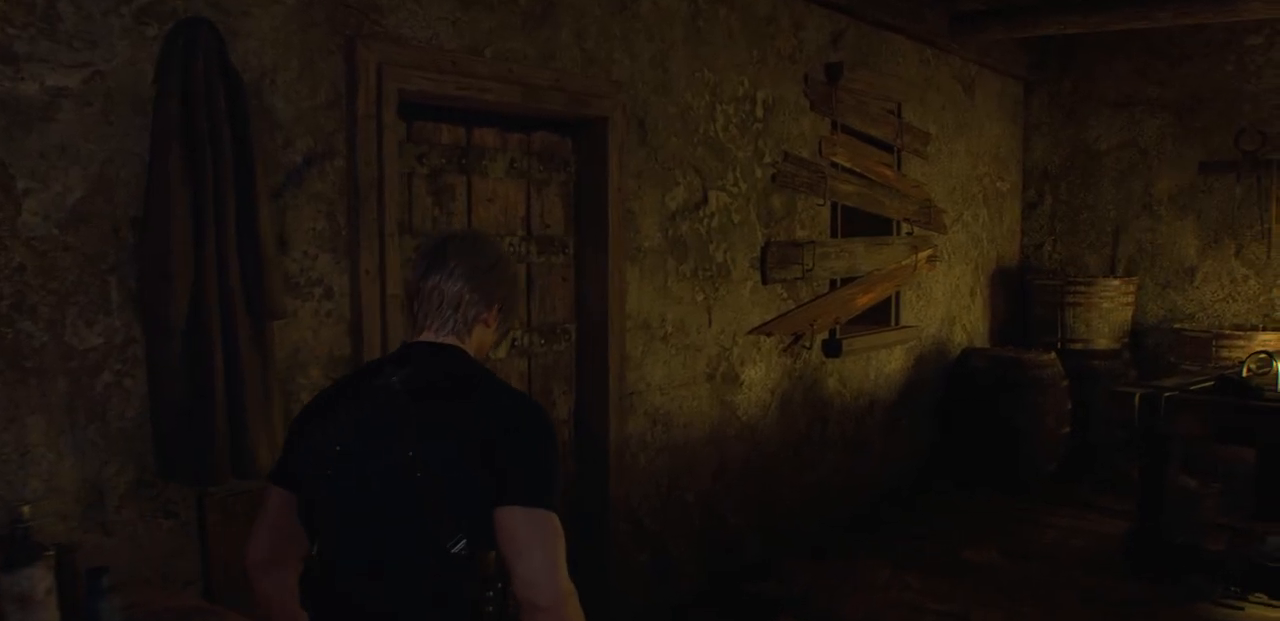
{"buttons": [], "left_stick": "up", "right_stick": "center", "events": [[17, "right_stick", "left"], [283, "left_stick", "up-right"], [350, "right_stick", "center"], [483, "left_stick", "up"]]}
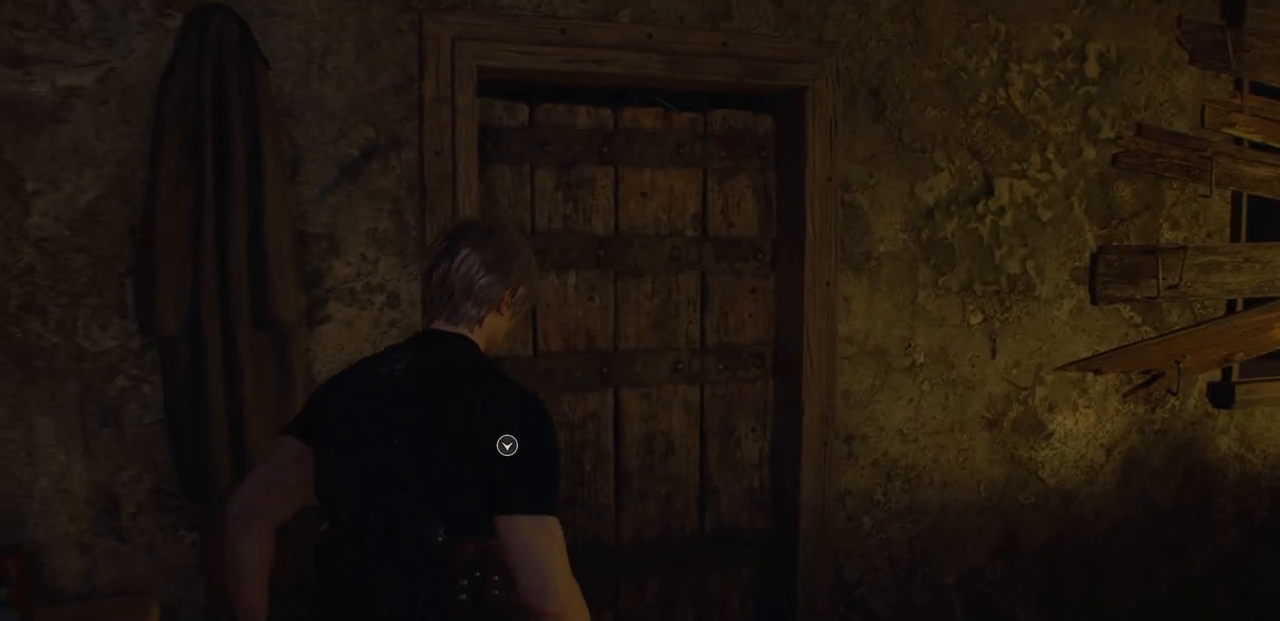
{"buttons": [], "left_stick": "up", "right_stick": "left", "events": [[383, "right_stick", "left"]]}
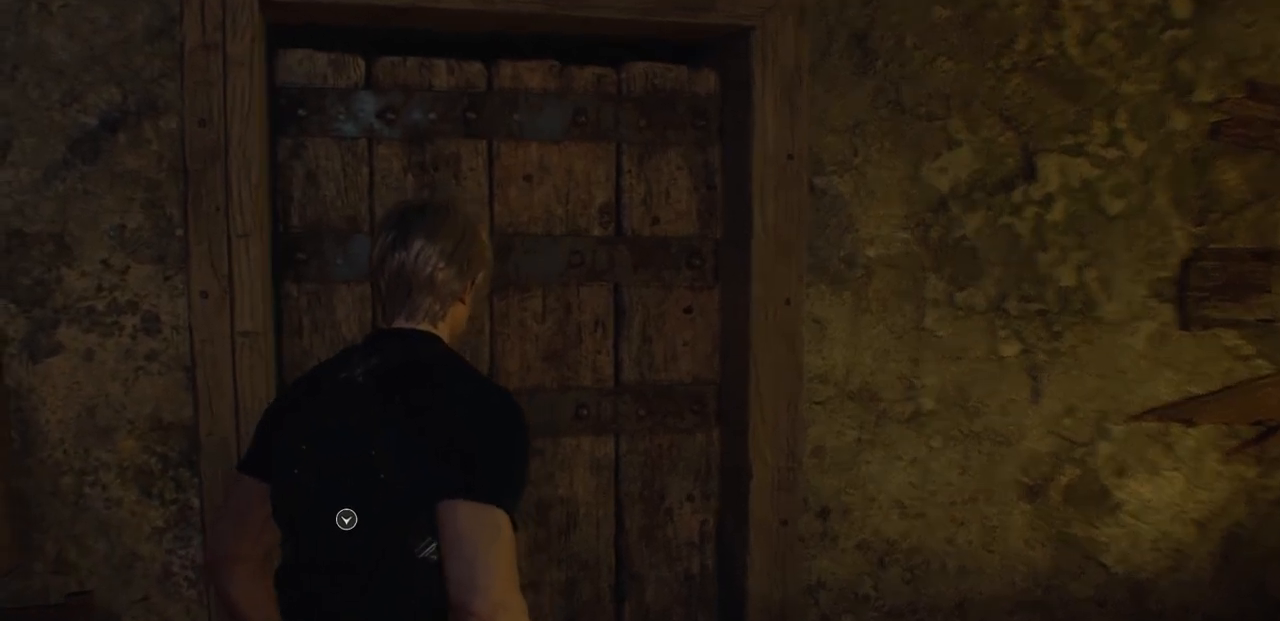
{"buttons": [], "left_stick": "center", "right_stick": "center", "events": [[67, "right_stick", "center"], [450, "left_stick", "center"]]}
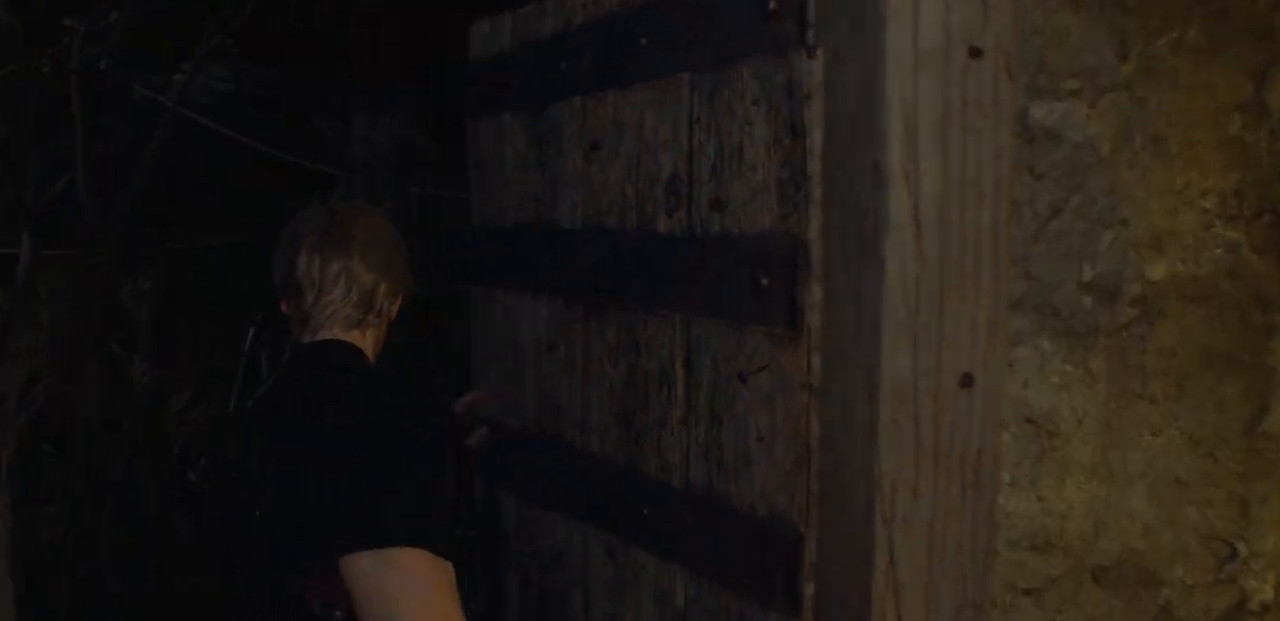
{"buttons": [], "left_stick": "center", "right_stick": "center", "events": []}
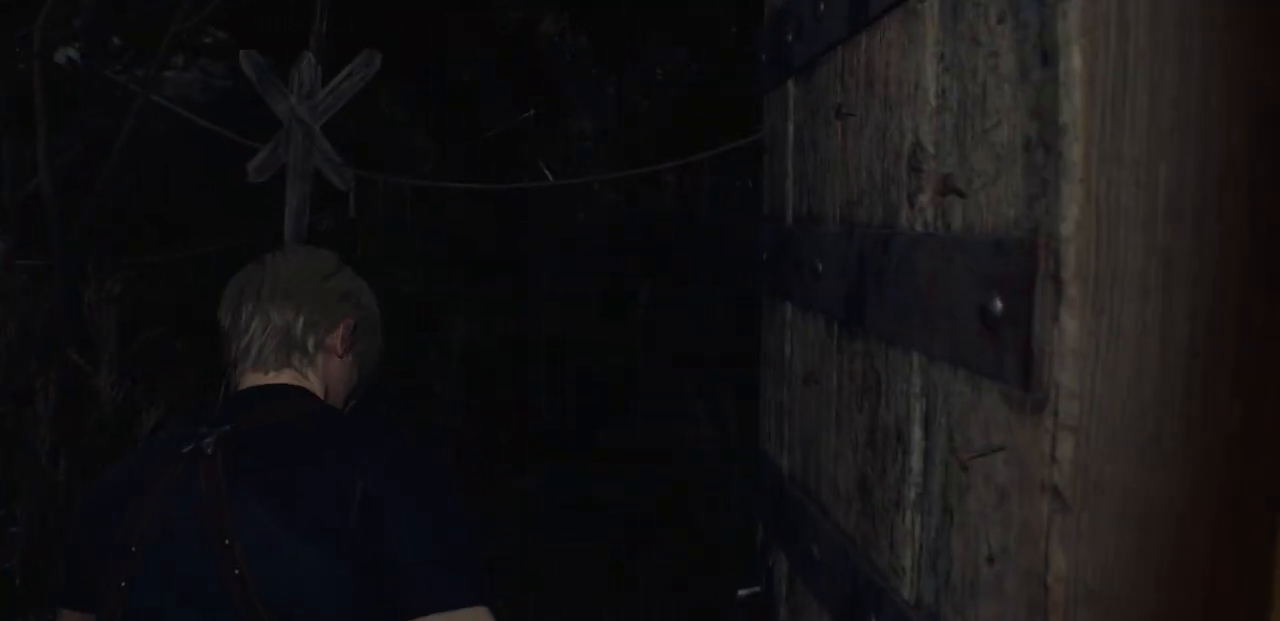
{"buttons": [], "left_stick": "center", "right_stick": "center", "events": [[217, "right_stick", "left"], [467, "right_stick", "center"]]}
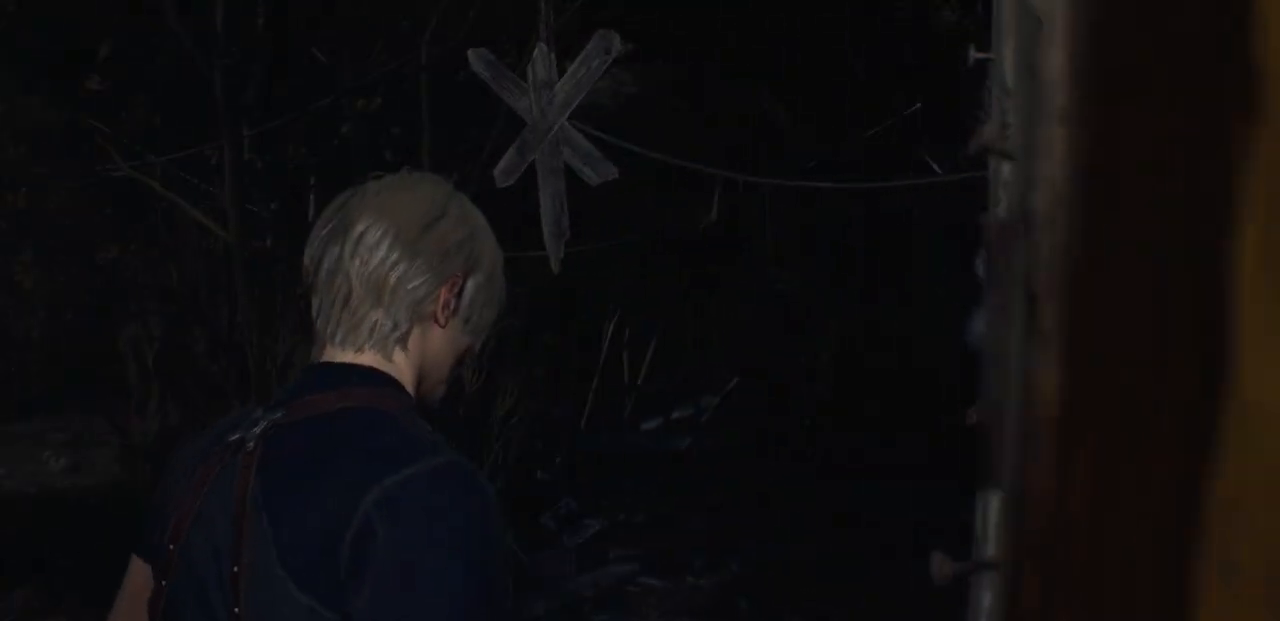
{"buttons": [], "left_stick": "center", "right_stick": "left", "events": [[317, "right_stick", "left"]]}
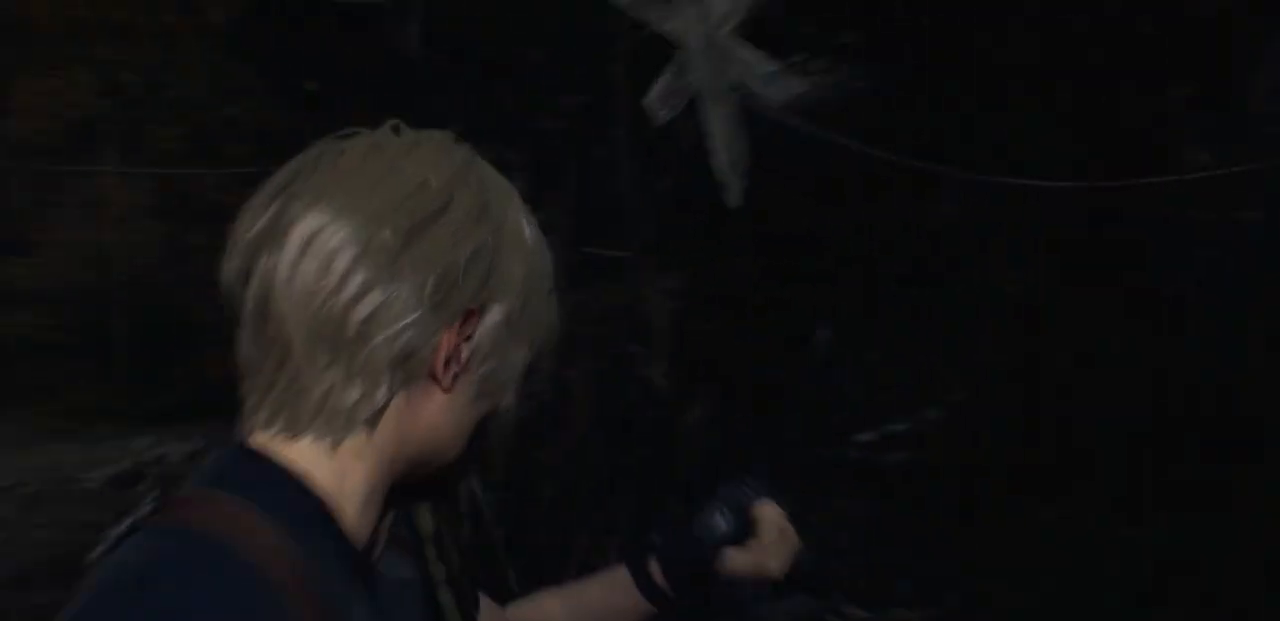
{"buttons": [], "left_stick": "center", "right_stick": "center", "events": [[167, "right_stick", "center"]]}
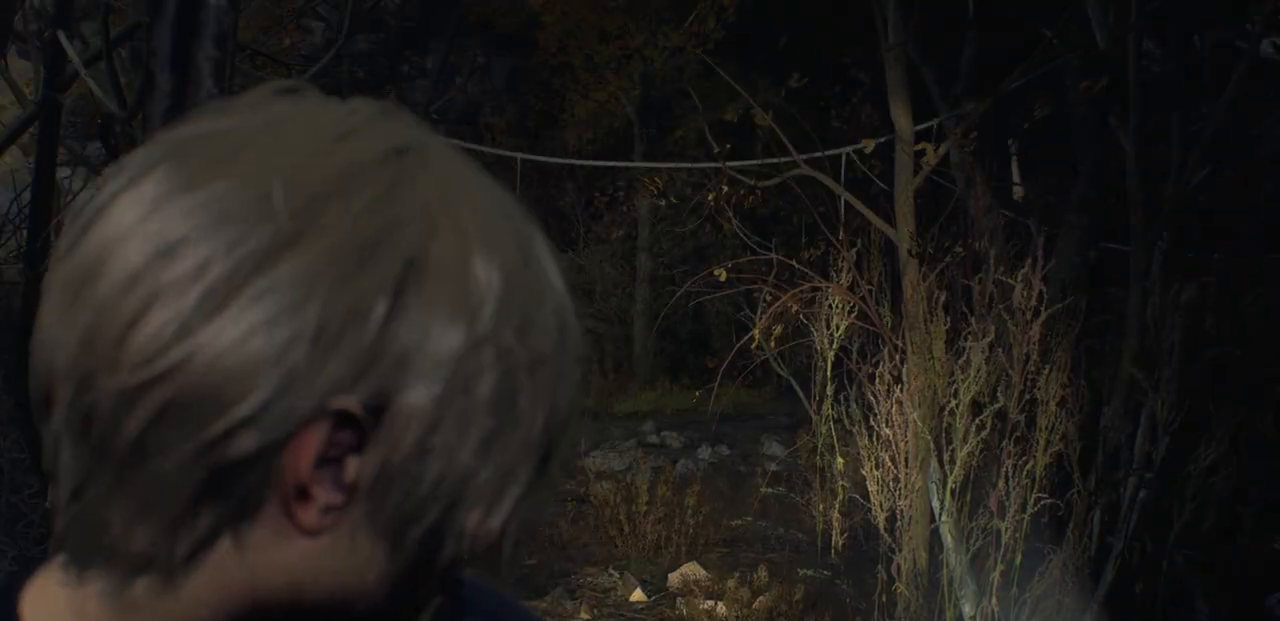
{"buttons": [], "left_stick": "center", "right_stick": "center", "events": []}
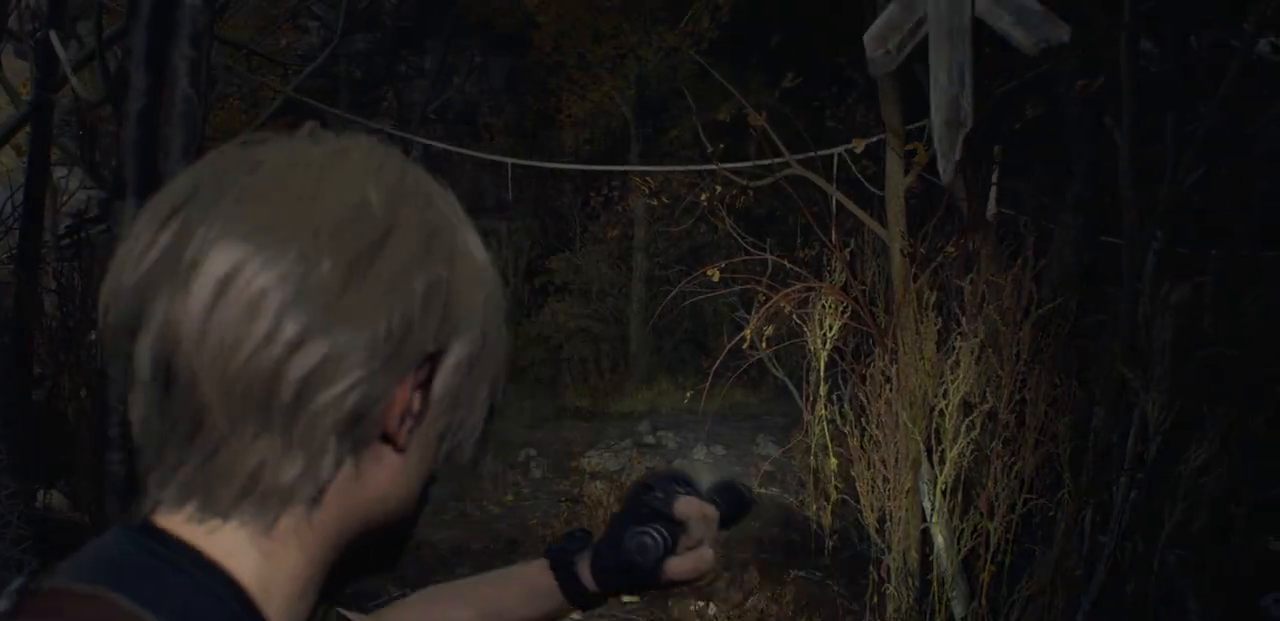
{"buttons": [], "left_stick": "center", "right_stick": "center", "events": []}